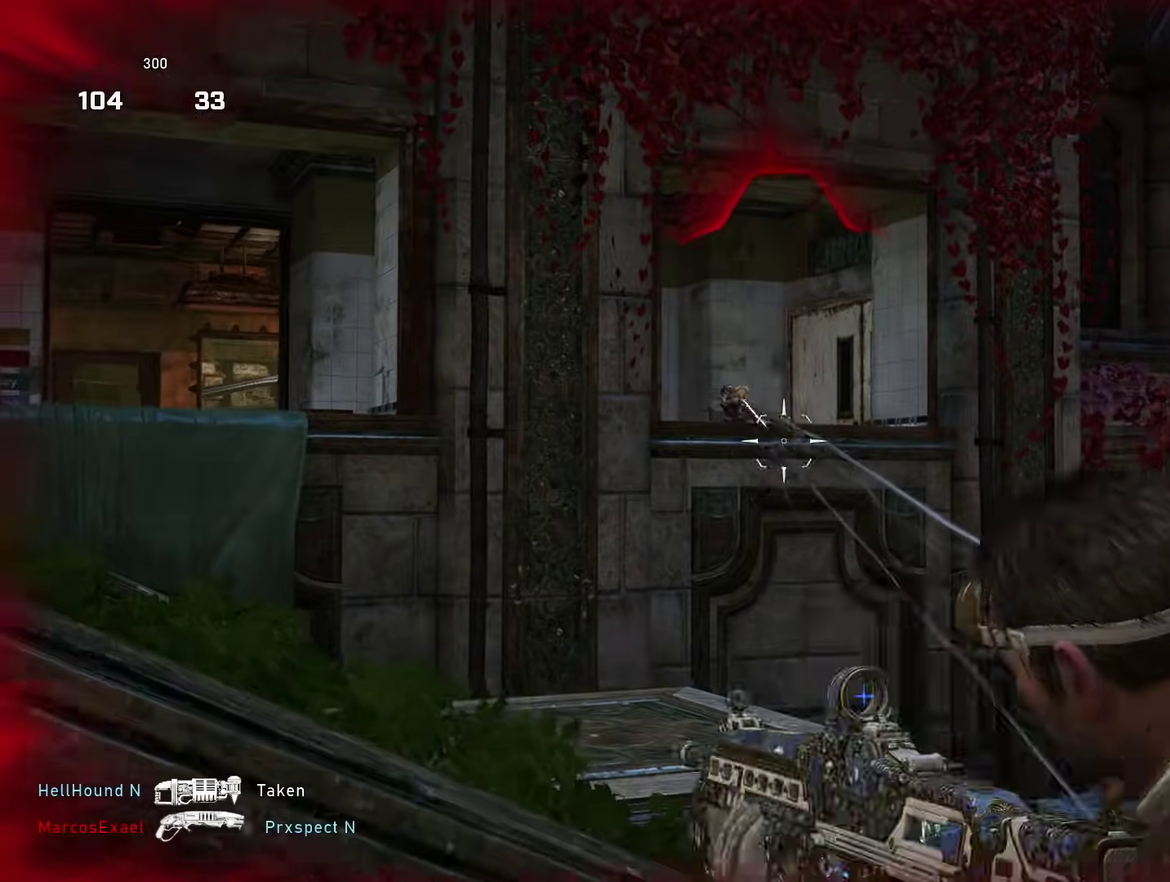
Gameplay with a controller (Xbox layout); each line is a JSON object with the inputs held at the frame after it (dt_ms = milliseconds from this image to that frame). "events" lists button and stick changes between this image and that frame as [ms after this image, input, new state], when the widget could be followed in between.
{"dt_ms": 901, "buttons": [], "left_stick": "up-left", "right_stick": "down-left", "events": [[34, "right_stick", "up-left"], [51, "R2", "down"], [67, "left_stick", "left"], [167, "right_stick", "down-left"], [217, "right_stick", "down"], [267, "left_stick", "center"], [301, "right_stick", "right"], [384, "left_stick", "down-left"], [434, "right_stick", "down-right"], [484, "right_stick", "down"], [584, "right_stick", "center"], [684, "R2", "up"], [751, "R2", "down"], [768, "left_stick", "left"], [835, "L2", "up"], [851, "R2", "up"], [851, "left_stick", "up-left"], [901, "right_stick", "down-left"]]}
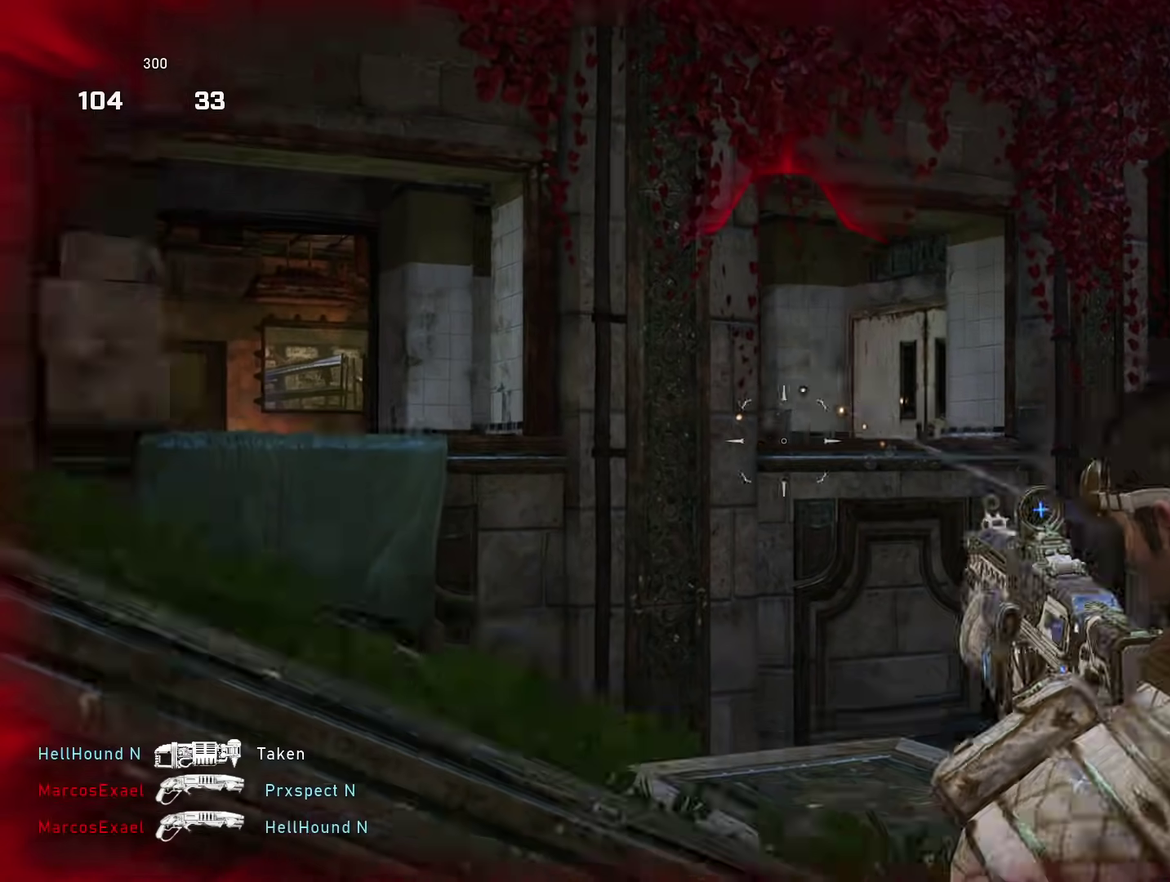
{"dt_ms": 301, "buttons": ["A"], "left_stick": "left", "right_stick": "center", "events": [[17, "A", "down"], [100, "A", "up"], [117, "left_stick", "left"], [201, "A", "down"], [301, "right_stick", "center"]]}
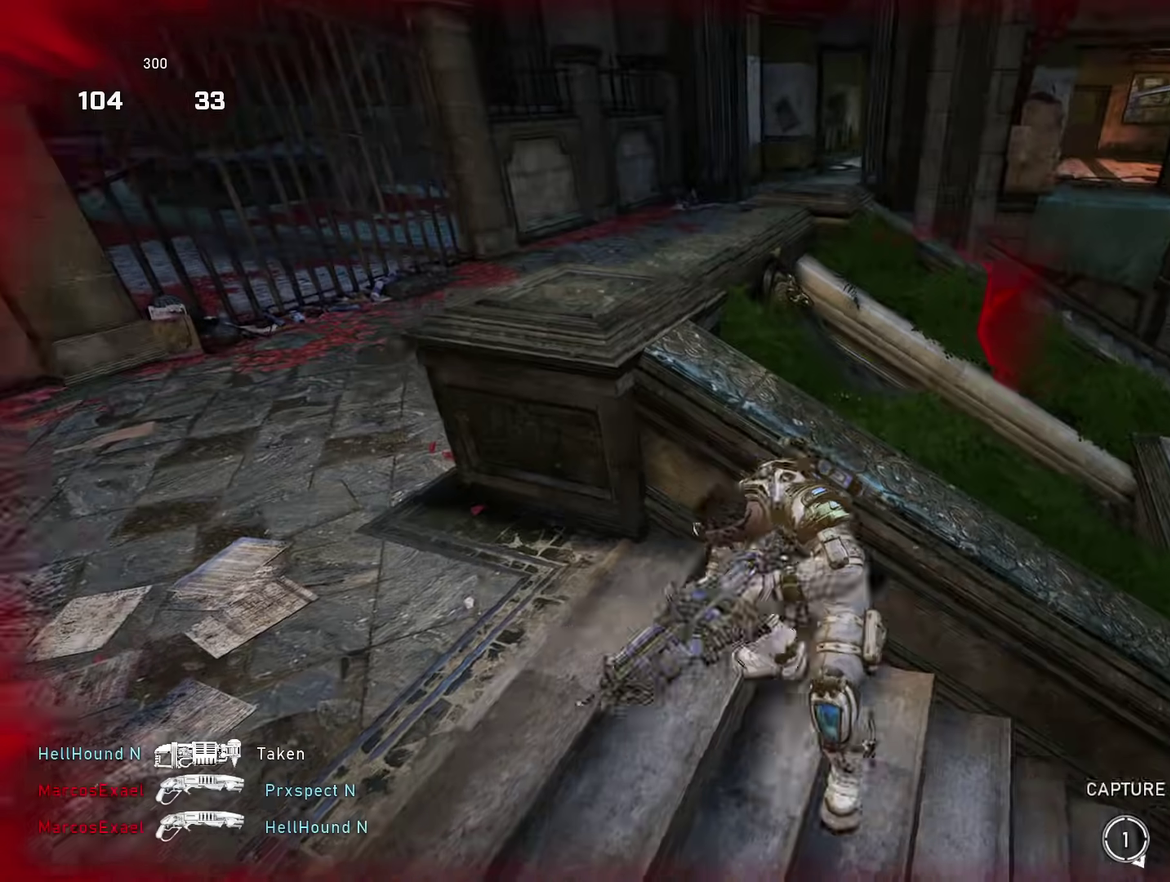
{"dt_ms": 600, "buttons": ["A"], "left_stick": "down-right", "right_stick": "right", "events": [[83, "R1", "down"], [133, "right_stick", "right"], [267, "R1", "up"], [267, "right_stick", "center"], [383, "left_stick", "up-left"], [417, "A", "up"], [450, "right_stick", "right"], [467, "left_stick", "up"], [517, "A", "down"], [600, "left_stick", "down-right"]]}
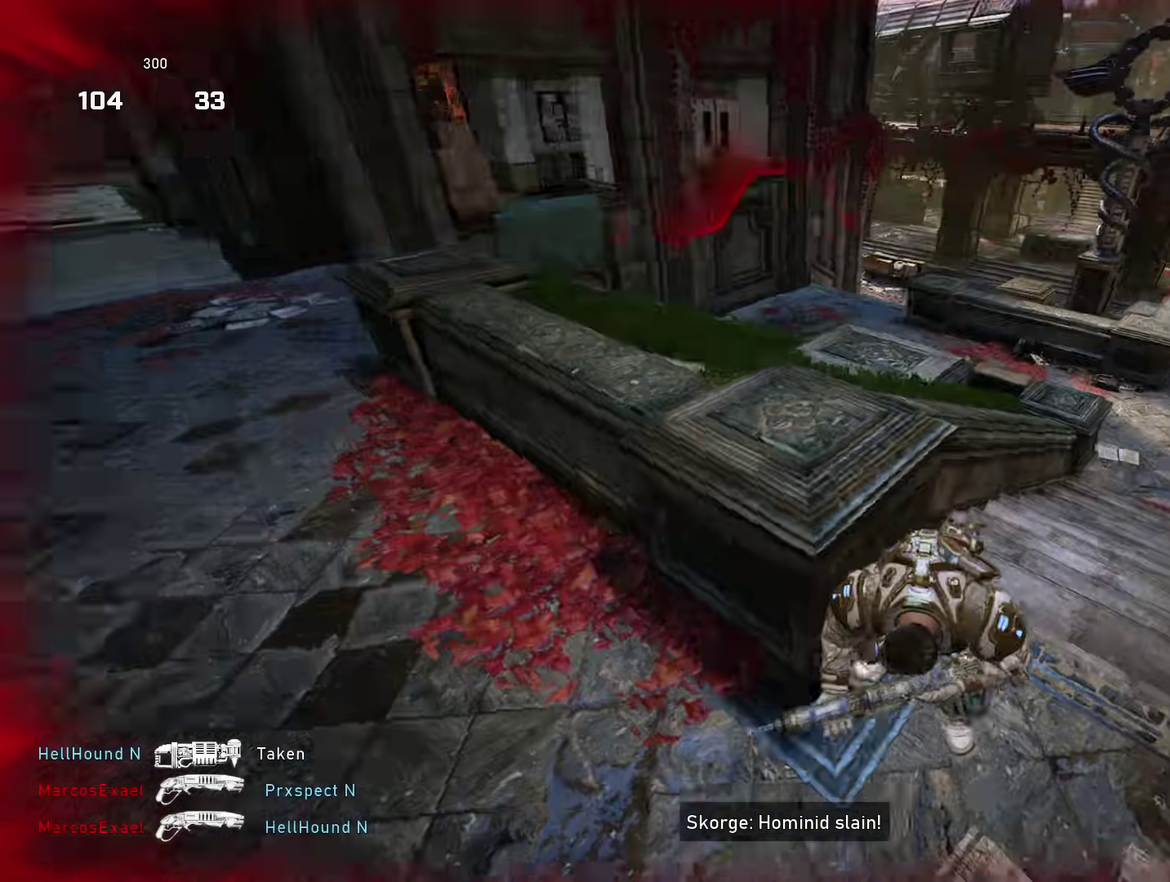
{"dt_ms": 401, "buttons": ["A"], "left_stick": "up-right", "right_stick": "center", "events": [[100, "left_stick", "right"], [134, "right_stick", "center"], [184, "left_stick", "up-right"]]}
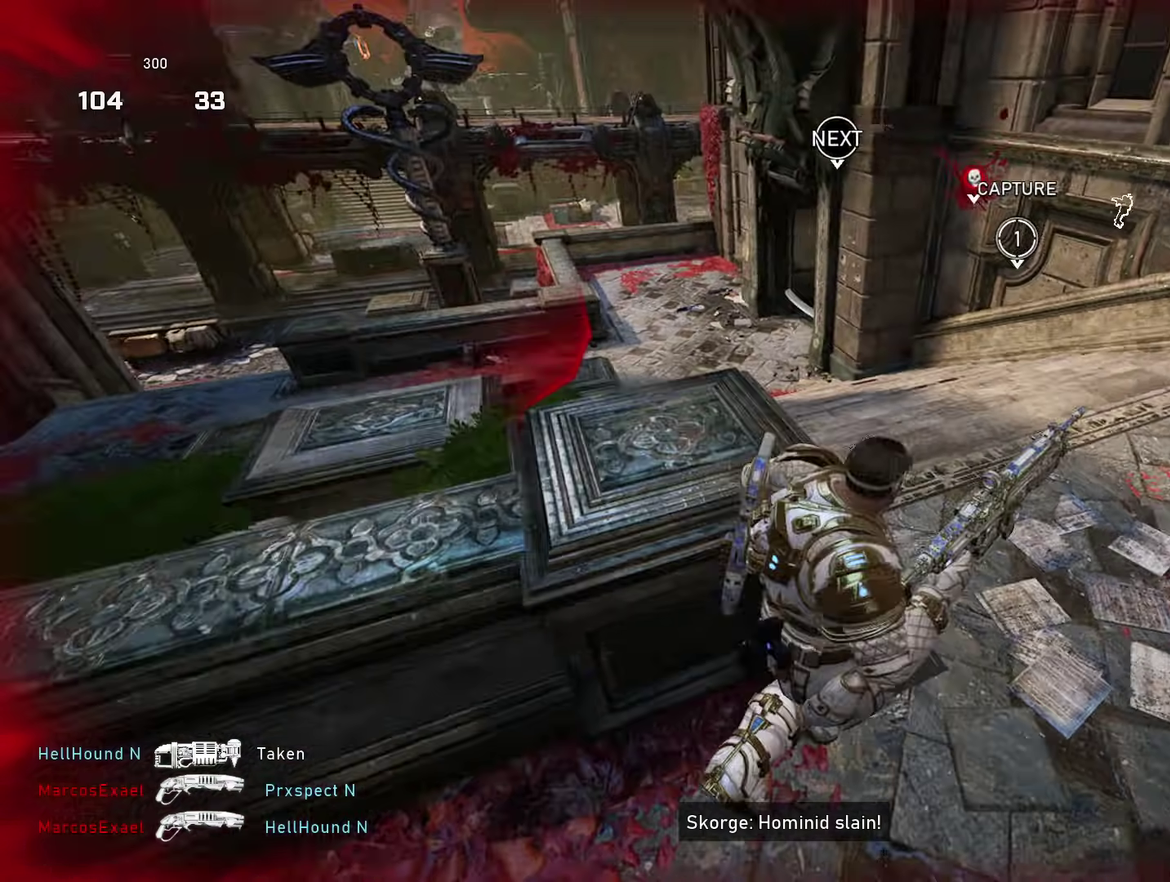
{"dt_ms": 500, "buttons": ["L1"], "left_stick": "up-right", "right_stick": "center", "events": [[66, "R1", "down"], [166, "left_stick", "right"], [233, "R1", "up"], [250, "L1", "down"], [500, "A", "up"], [500, "left_stick", "up-right"]]}
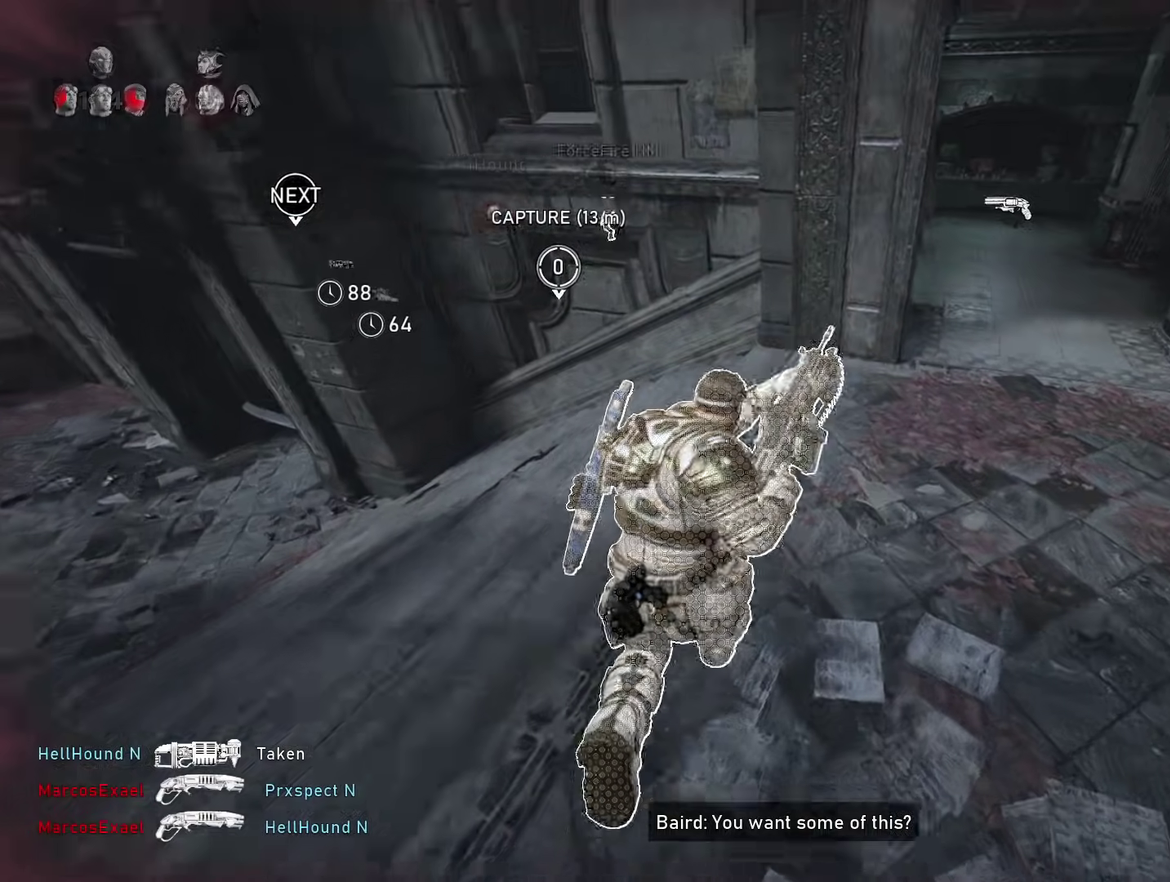
{"dt_ms": 501, "buttons": [], "left_stick": "up", "right_stick": "down", "events": [[34, "right_stick", "up-right"], [84, "A", "down"], [150, "left_stick", "up"], [150, "right_stick", "center"], [167, "A", "up"], [200, "L1", "up"], [484, "right_stick", "down"]]}
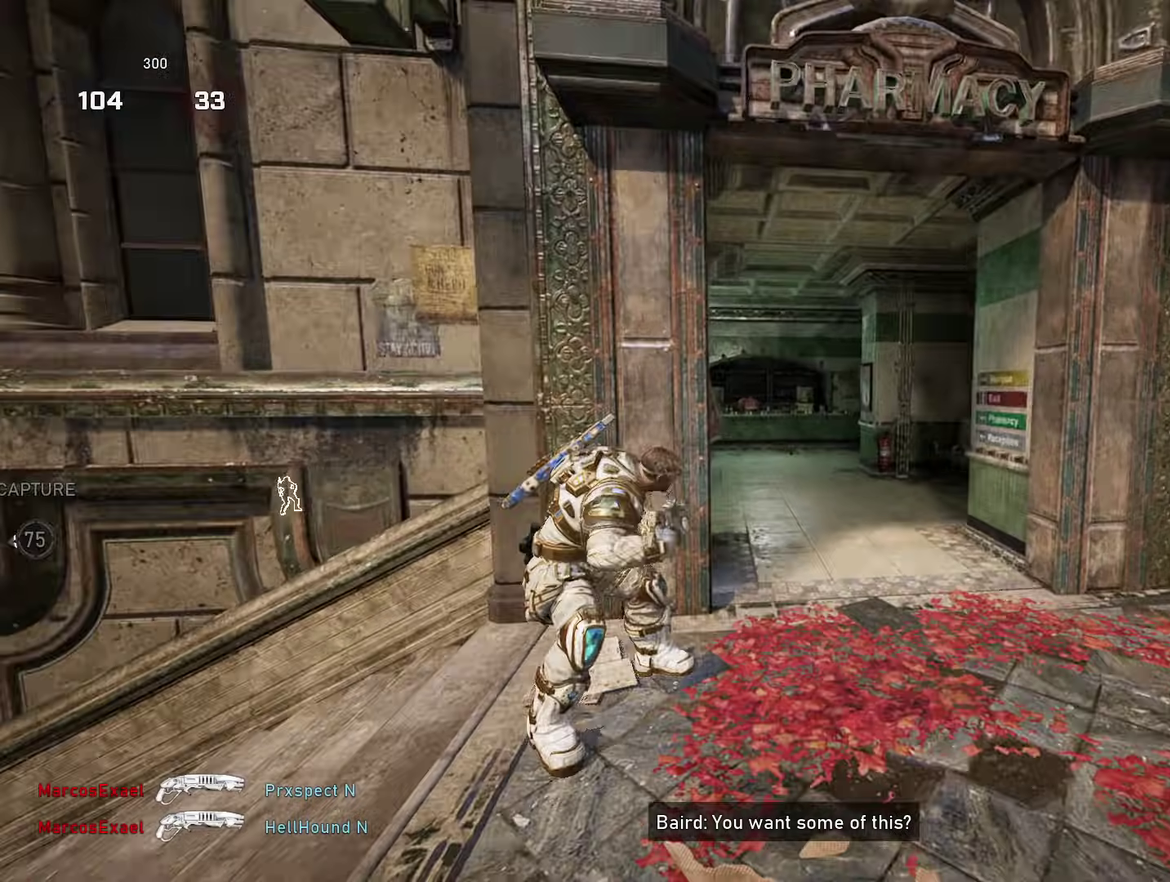
{"dt_ms": 400, "buttons": ["A", "DPAD_DOWN"], "left_stick": "center", "right_stick": "center", "events": [[33, "A", "down"], [167, "left_stick", "center"], [233, "right_stick", "center"], [317, "DPAD_DOWN", "down"]]}
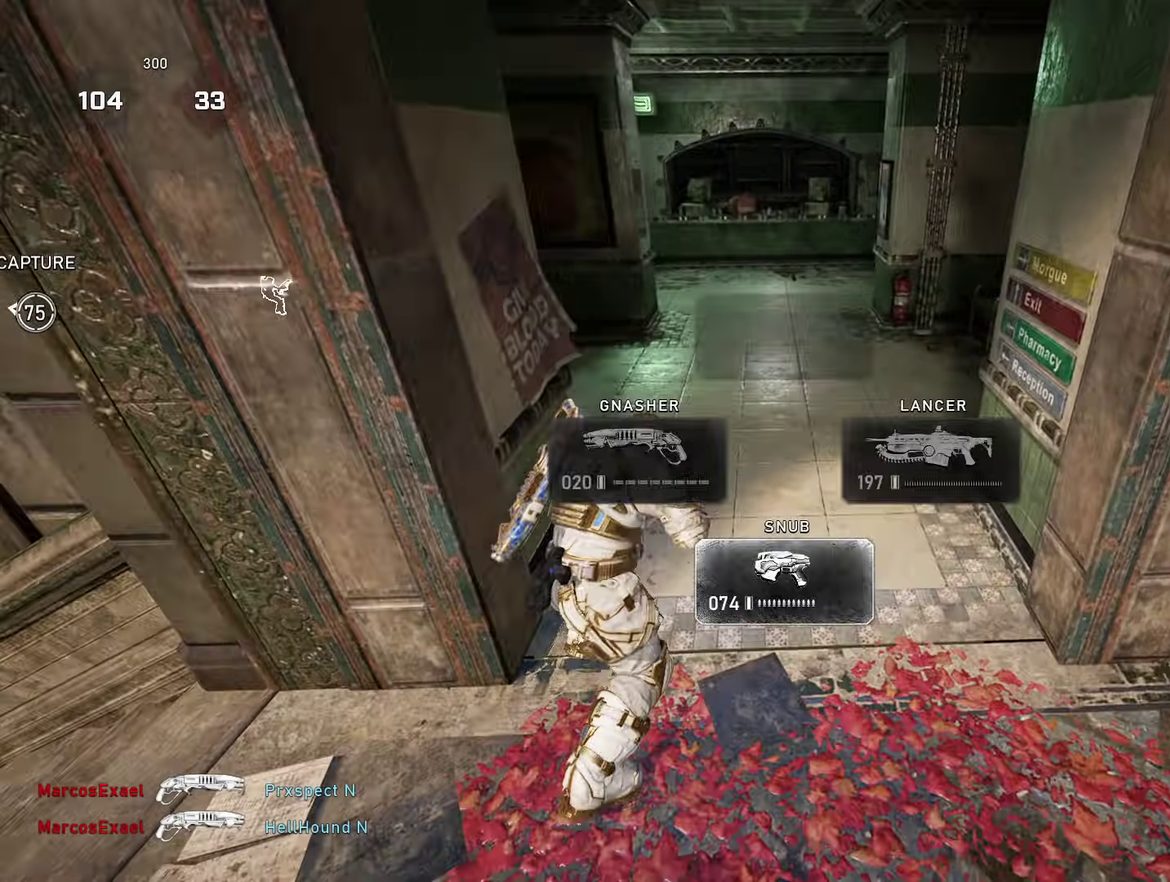
{"dt_ms": 601, "buttons": ["A", "R1"], "left_stick": "up", "right_stick": "center", "events": [[33, "DPAD_DOWN", "up"], [384, "left_stick", "up"], [534, "R1", "down"]]}
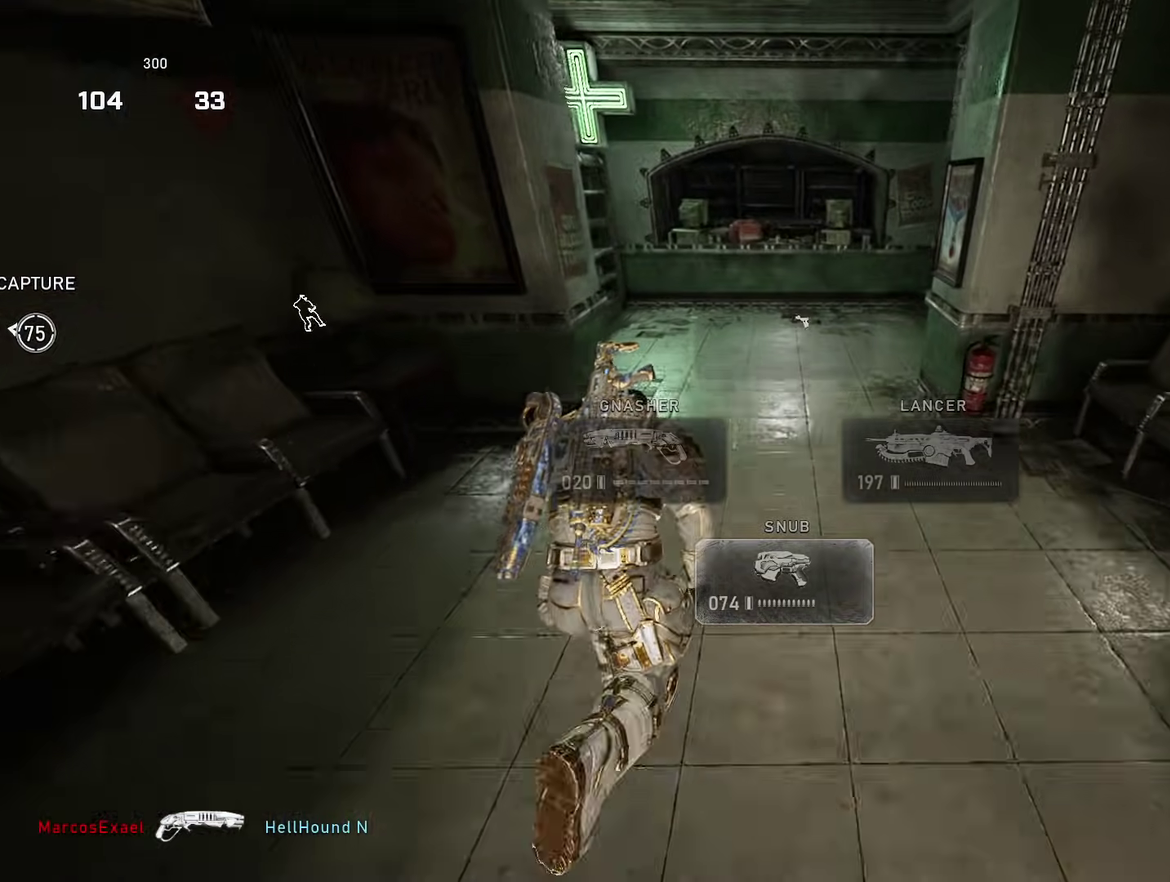
{"dt_ms": 300, "buttons": ["A"], "left_stick": "up-right", "right_stick": "center", "events": [[100, "R1", "up"], [283, "left_stick", "up-right"]]}
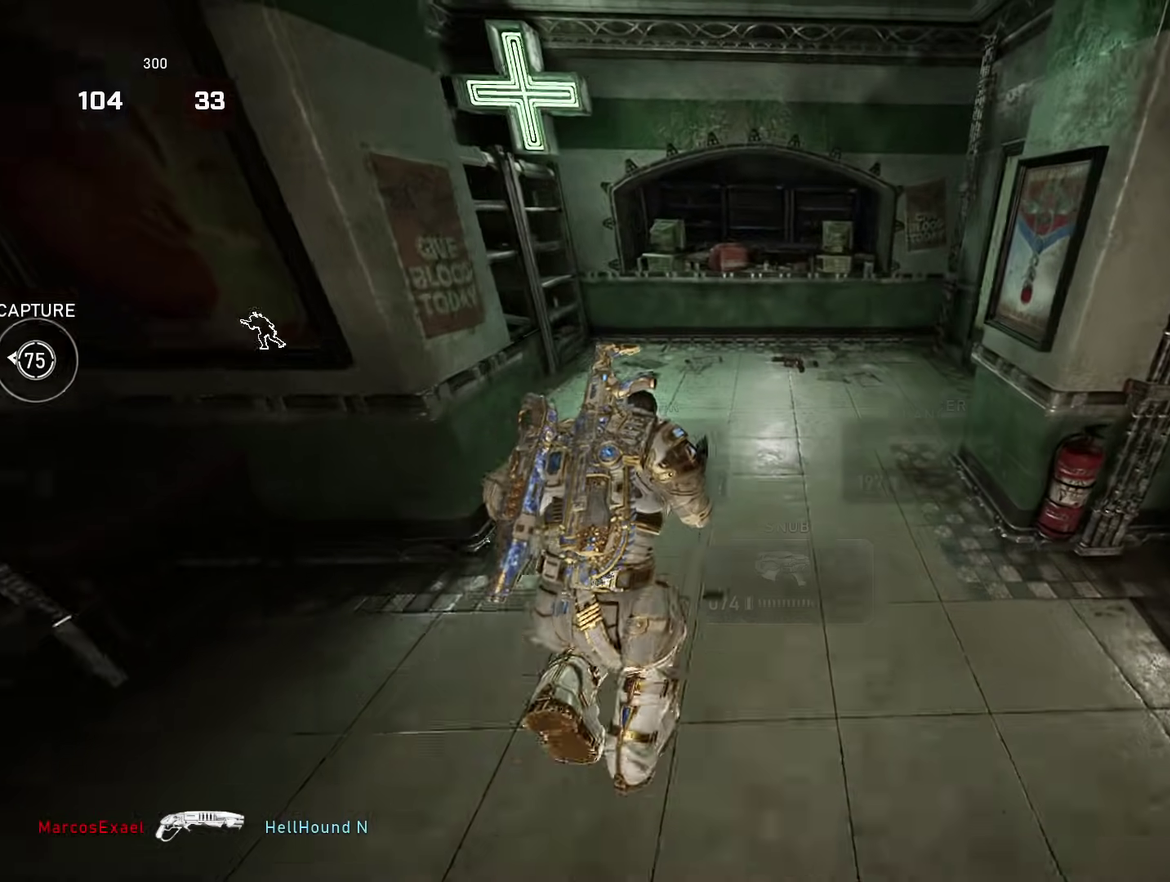
{"dt_ms": 884, "buttons": ["X"], "left_stick": "left", "right_stick": "left", "events": [[284, "R1", "down"], [484, "R1", "up"], [667, "A", "up"], [701, "right_stick", "left"], [734, "X", "down"], [767, "left_stick", "left"]]}
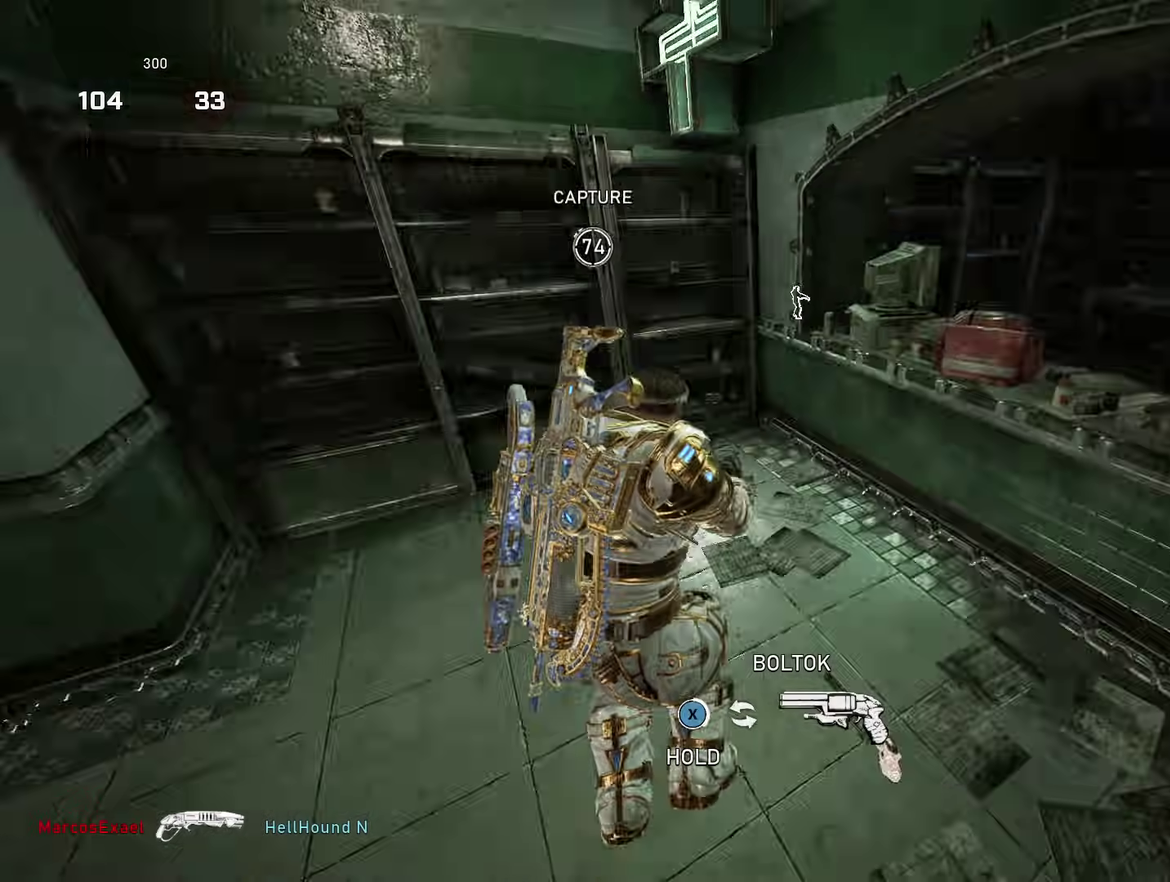
{"dt_ms": 300, "buttons": ["X"], "left_stick": "left", "right_stick": "center", "events": [[267, "right_stick", "center"]]}
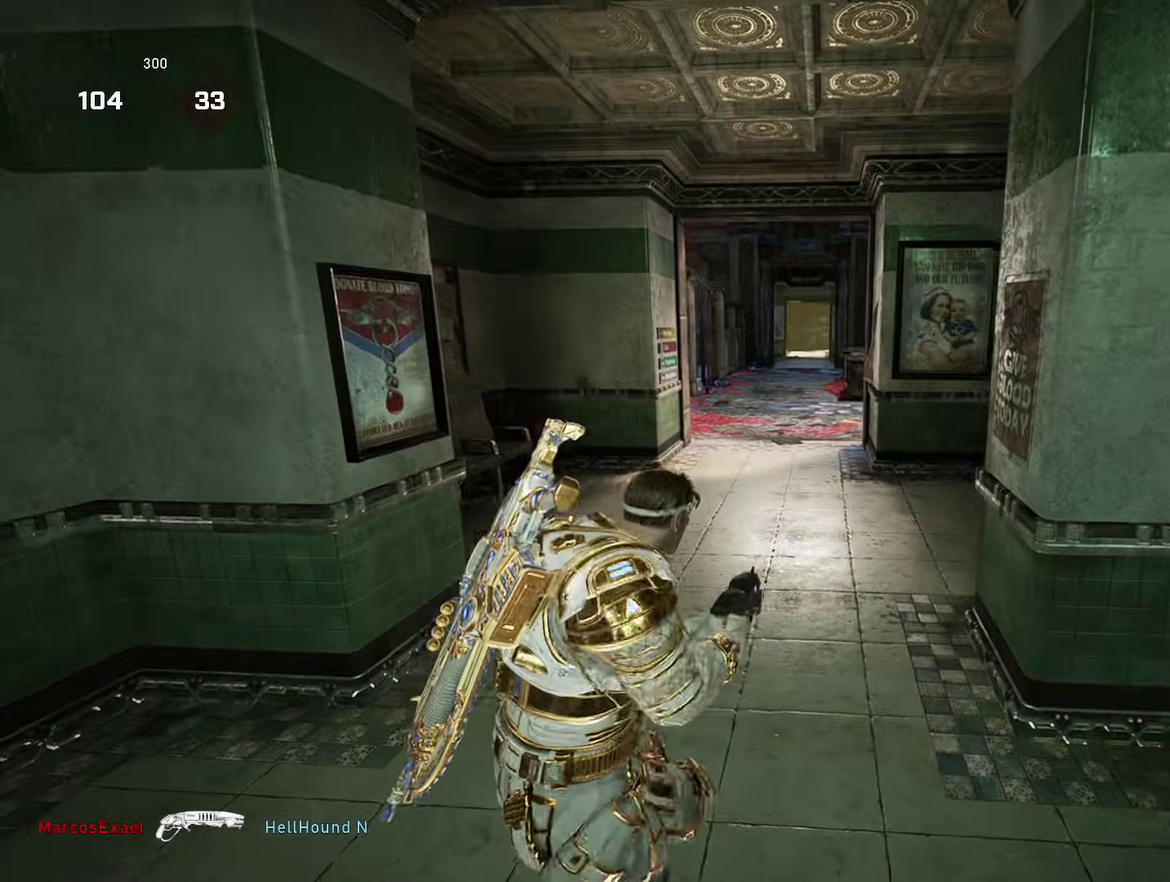
{"dt_ms": 701, "buttons": ["A"], "left_stick": "center", "right_stick": "center", "events": [[17, "X", "up"], [51, "left_stick", "up-left"], [101, "left_stick", "center"], [184, "A", "down"], [368, "L1", "down"], [434, "right_stick", "down"], [584, "right_stick", "center"], [651, "L1", "up"]]}
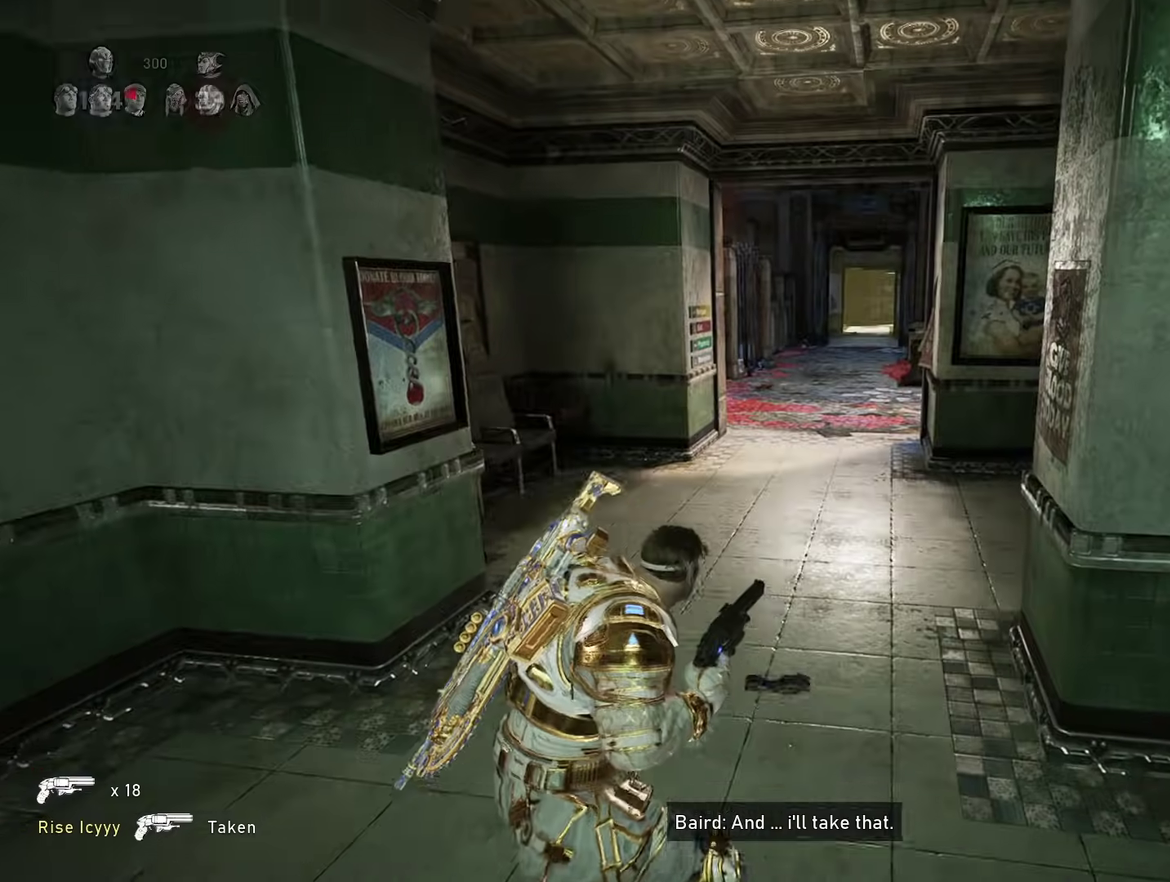
{"dt_ms": 300, "buttons": ["A"], "left_stick": "center", "right_stick": "center", "events": [[17, "SELECT", "down"], [117, "SELECT", "up"]]}
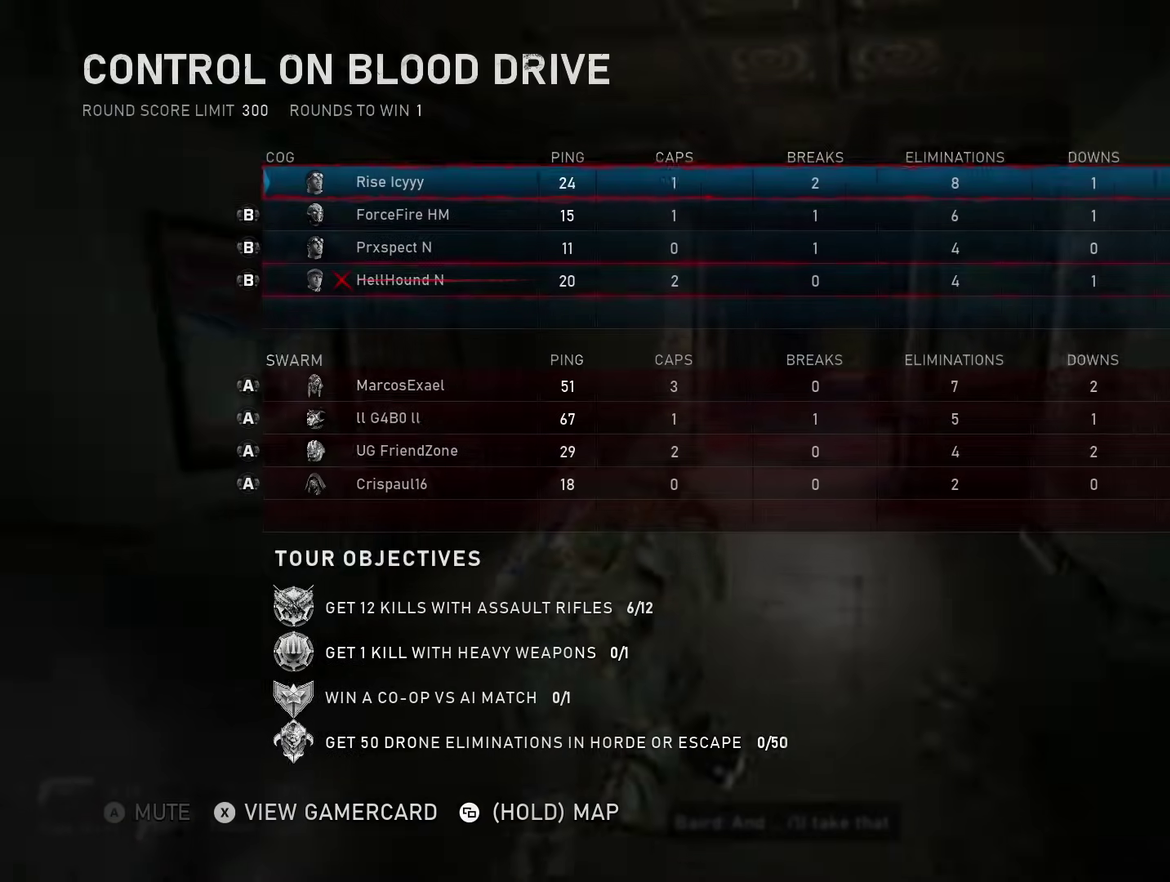
{"dt_ms": 501, "buttons": ["A"], "left_stick": "center", "right_stick": "center", "events": []}
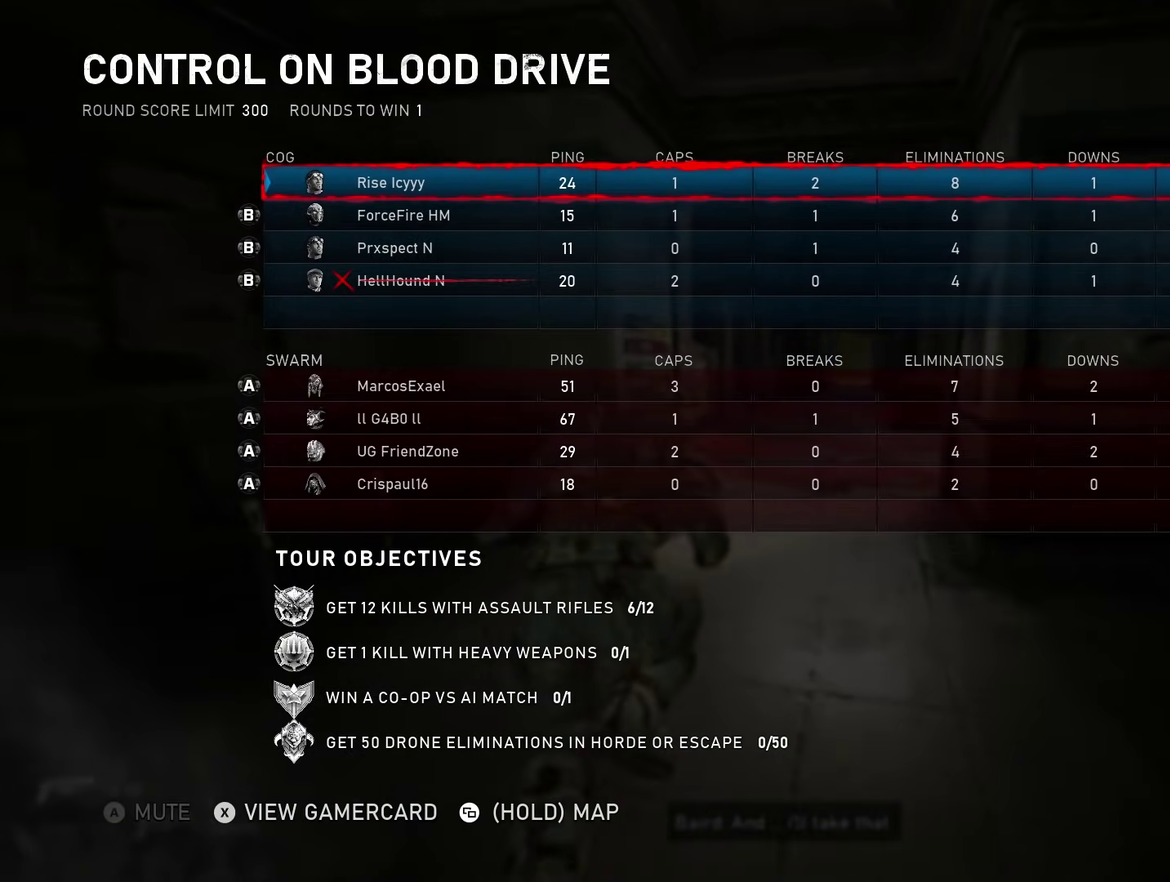
{"dt_ms": 500, "buttons": ["A"], "left_stick": "right", "right_stick": "center", "events": [[67, "left_stick", "right"]]}
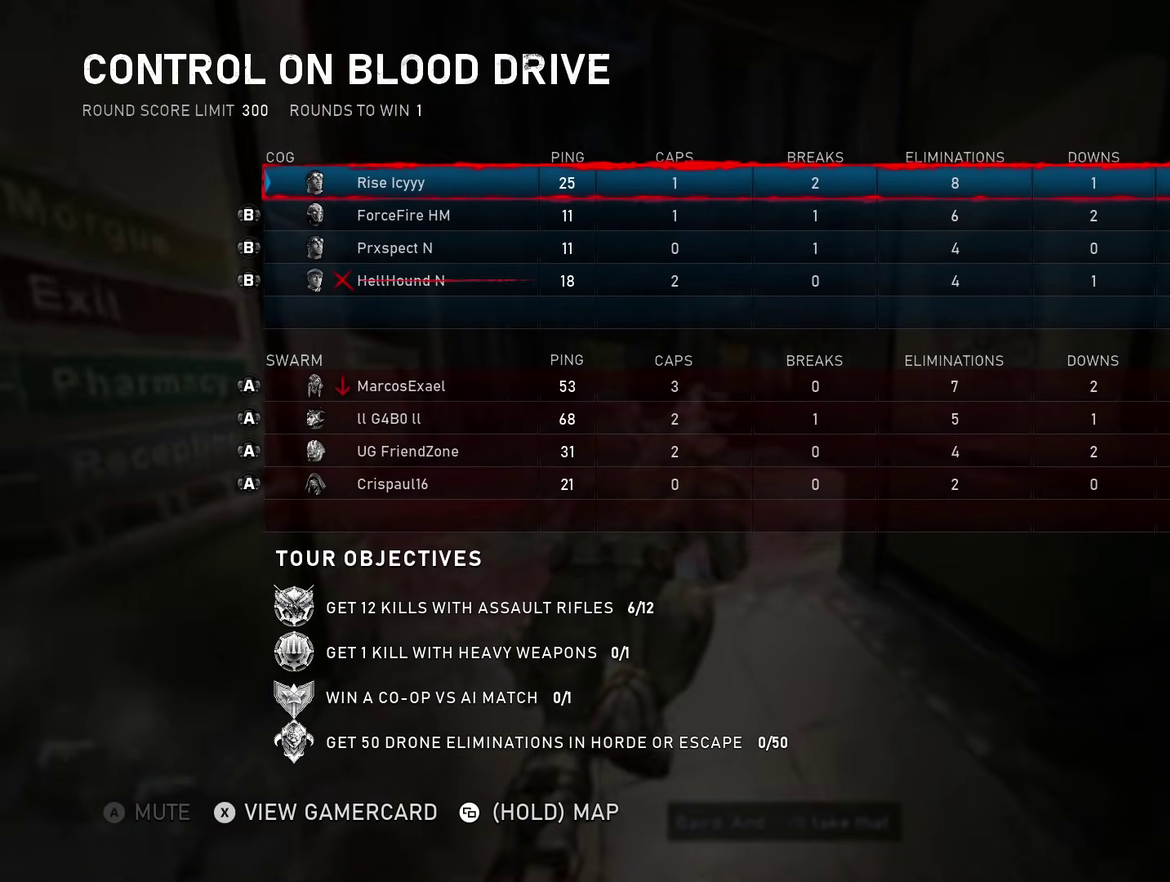
{"dt_ms": 501, "buttons": ["A"], "left_stick": "center", "right_stick": "center", "events": [[267, "left_stick", "center"], [301, "right_stick", "down"], [468, "right_stick", "center"]]}
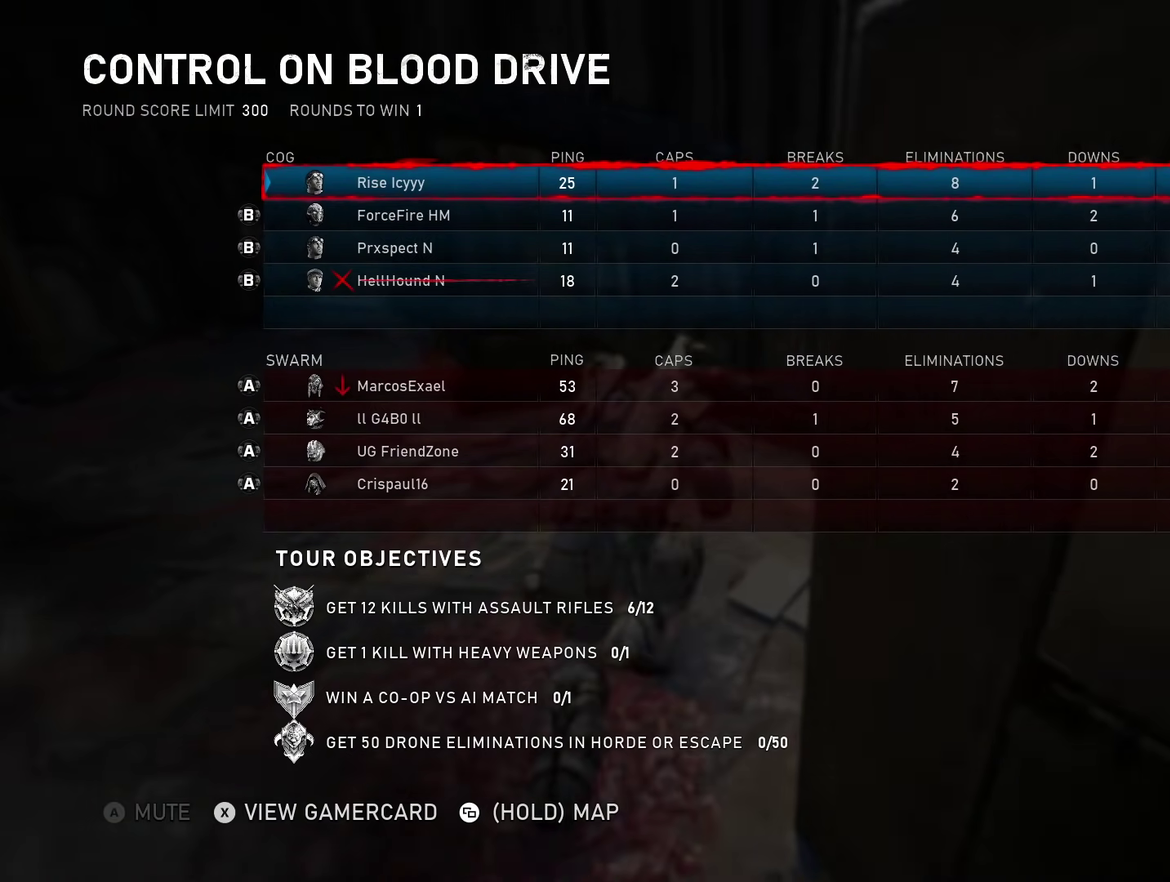
{"dt_ms": 400, "buttons": ["A"], "left_stick": "up", "right_stick": "center", "events": [[50, "SELECT", "down"], [167, "SELECT", "up"], [367, "left_stick", "up"]]}
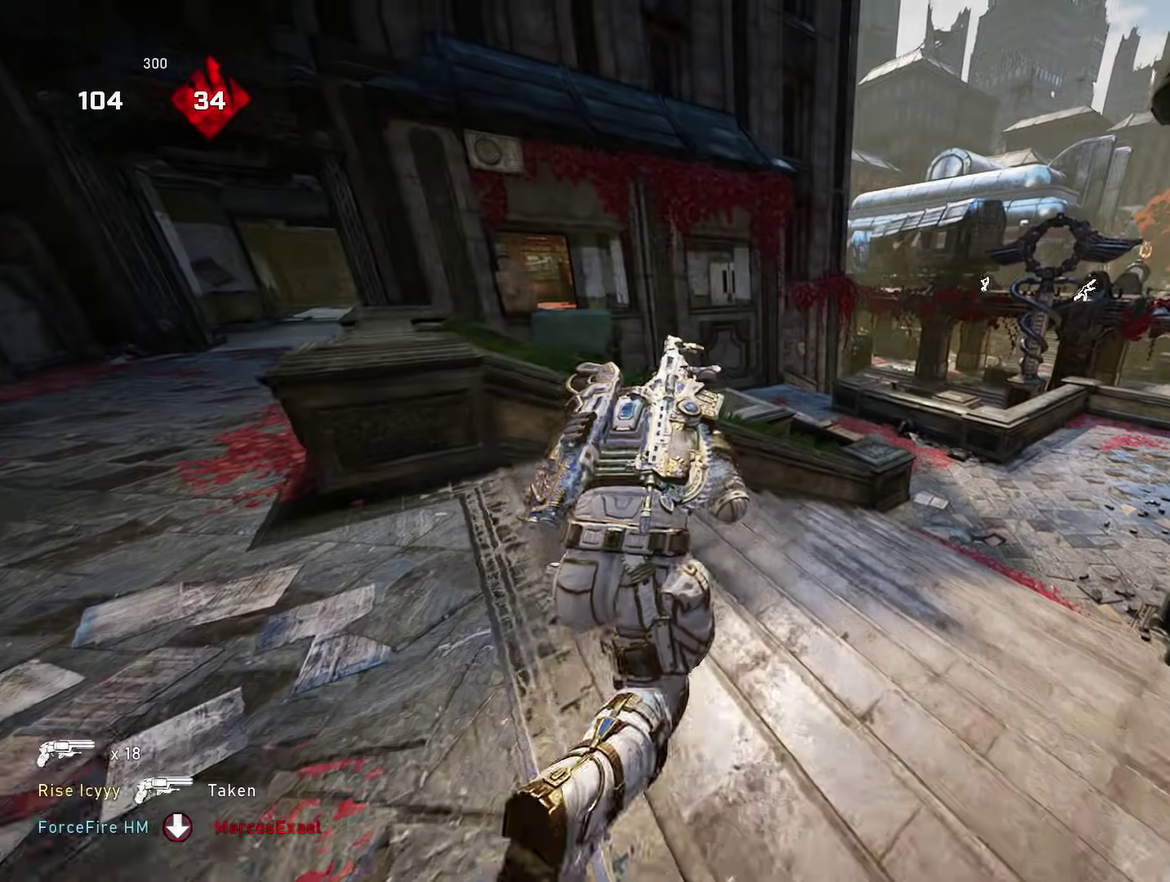
{"dt_ms": 601, "buttons": ["A"], "left_stick": "up", "right_stick": "center", "events": [[100, "A", "up"], [184, "A", "down"], [284, "A", "up"], [284, "right_stick", "right"], [384, "left_stick", "up-right"], [401, "right_stick", "center"], [434, "left_stick", "right"], [518, "left_stick", "up-right"], [568, "left_stick", "up"], [584, "A", "down"]]}
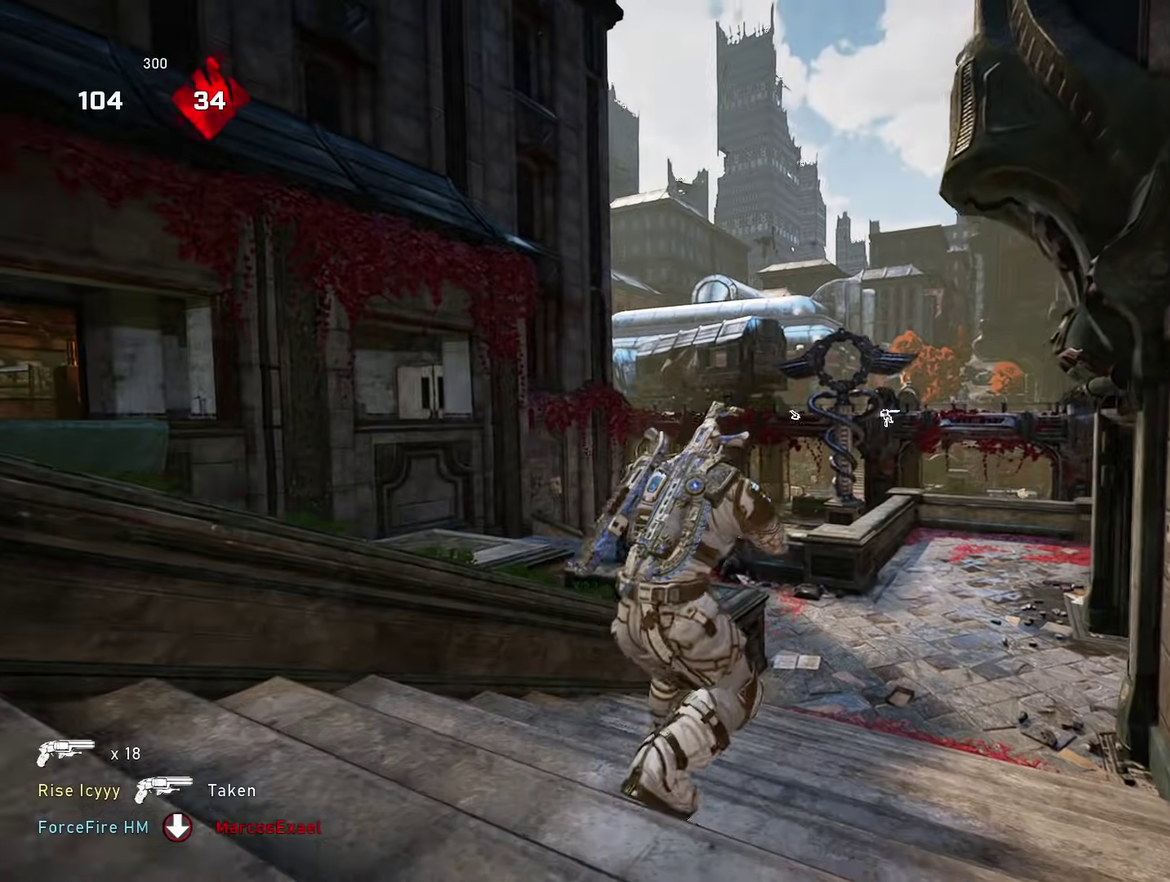
{"dt_ms": 300, "buttons": ["L1"], "left_stick": "up", "right_stick": "left", "events": [[67, "A", "up"], [184, "L1", "down"], [234, "right_stick", "left"]]}
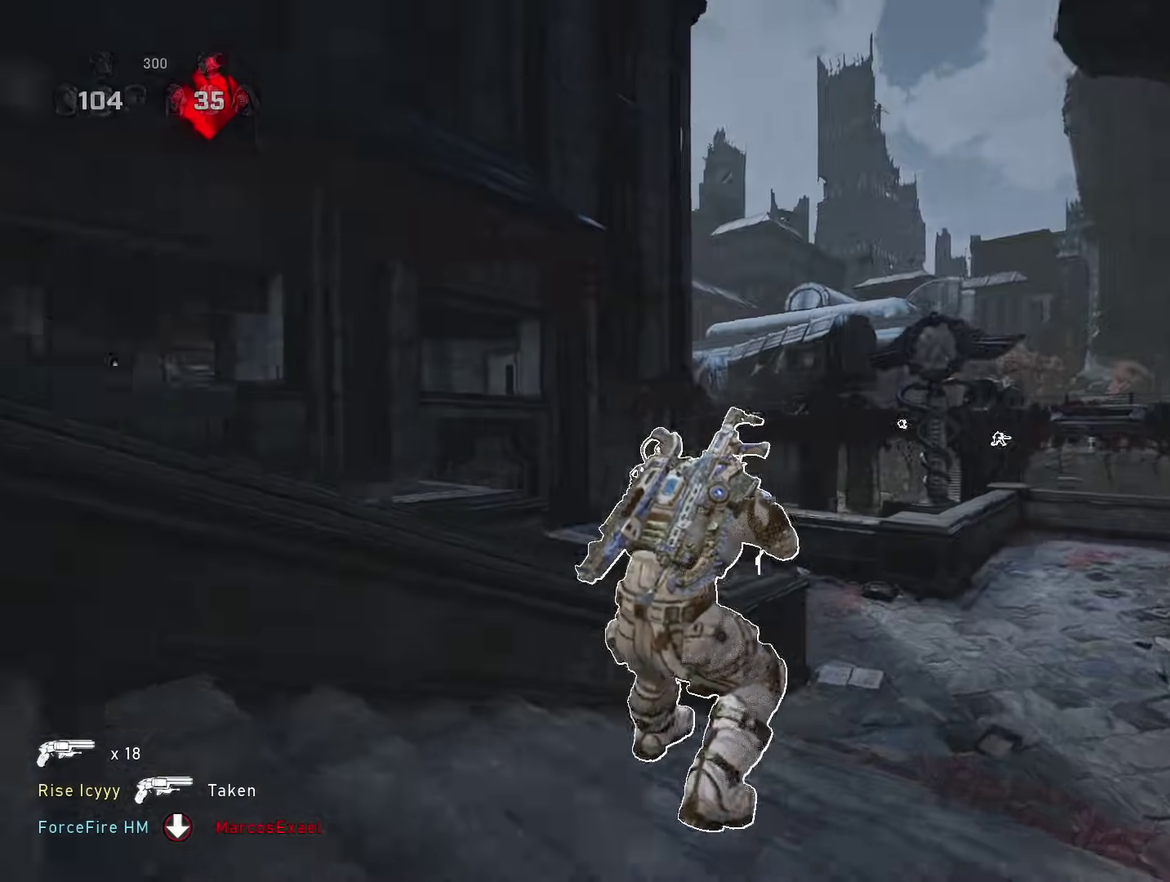
{"dt_ms": 901, "buttons": ["A", "L1"], "left_stick": "up", "right_stick": "center", "events": [[100, "right_stick", "center"], [150, "left_stick", "right"], [217, "left_stick", "down-right"], [217, "right_stick", "right"], [284, "left_stick", "right"], [367, "left_stick", "up-right"], [417, "A", "down"], [484, "A", "up"], [484, "left_stick", "up"], [484, "right_stick", "center"], [868, "A", "down"]]}
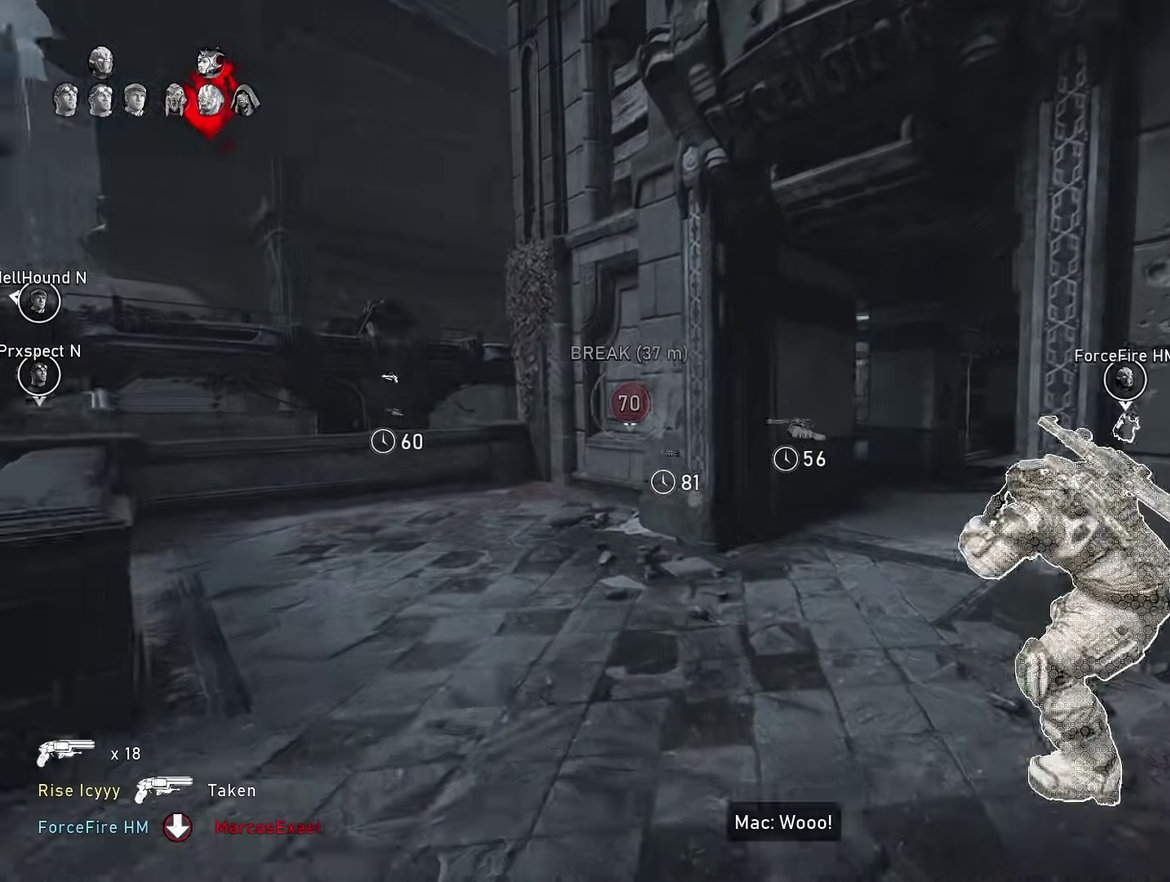
{"dt_ms": 300, "buttons": ["A", "L1"], "left_stick": "up-right", "right_stick": "down", "events": [[167, "left_stick", "up-right"], [234, "right_stick", "down"]]}
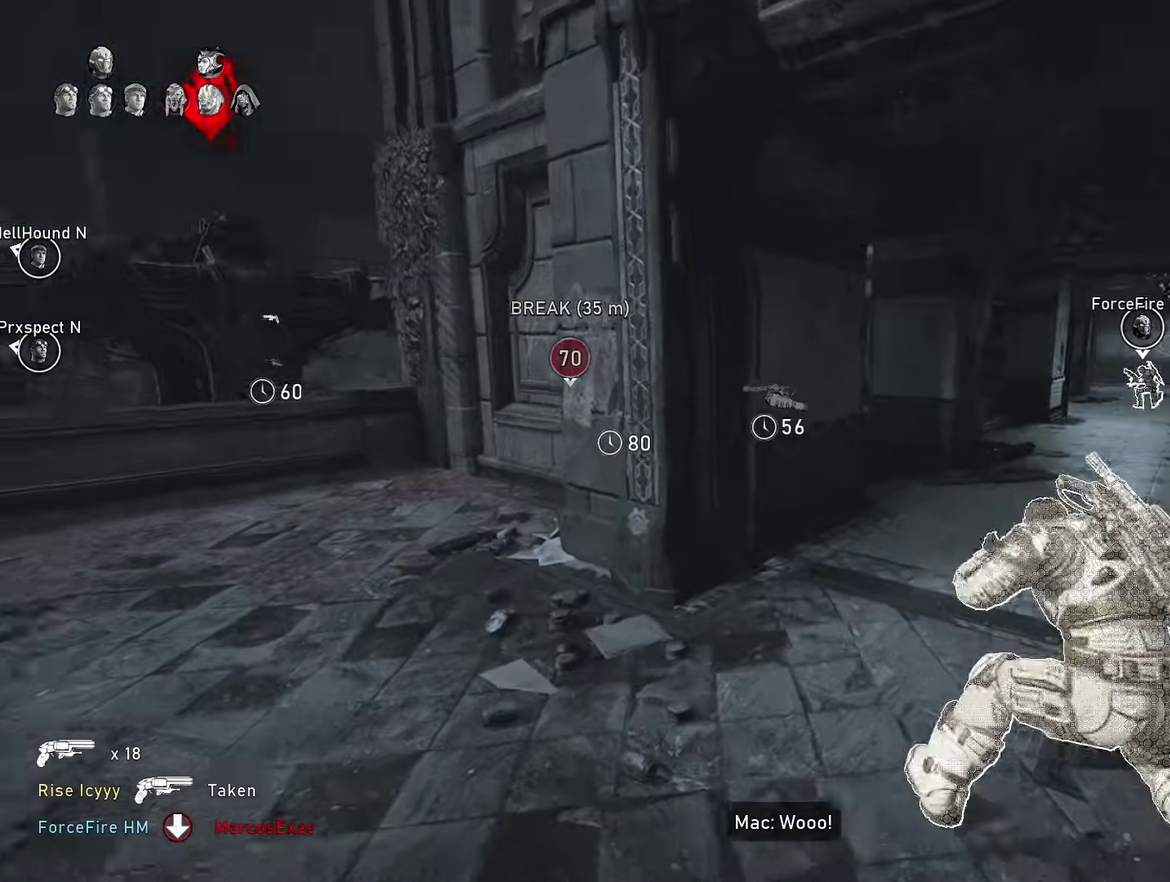
{"dt_ms": 601, "buttons": ["A", "L1"], "left_stick": "up", "right_stick": "center", "events": [[51, "right_stick", "center"], [568, "left_stick", "up"]]}
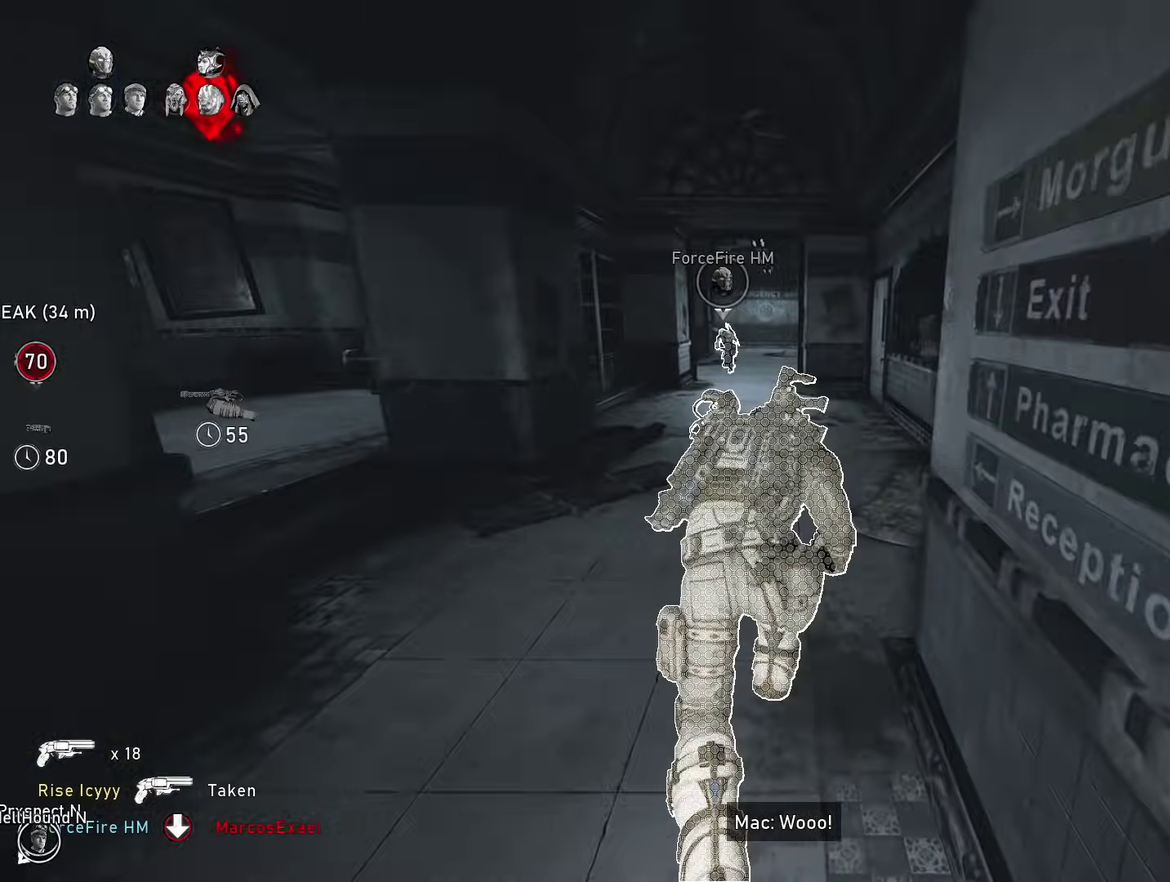
{"dt_ms": 400, "buttons": ["A", "L1"], "left_stick": "up-left", "right_stick": "center", "events": [[167, "left_stick", "up-left"]]}
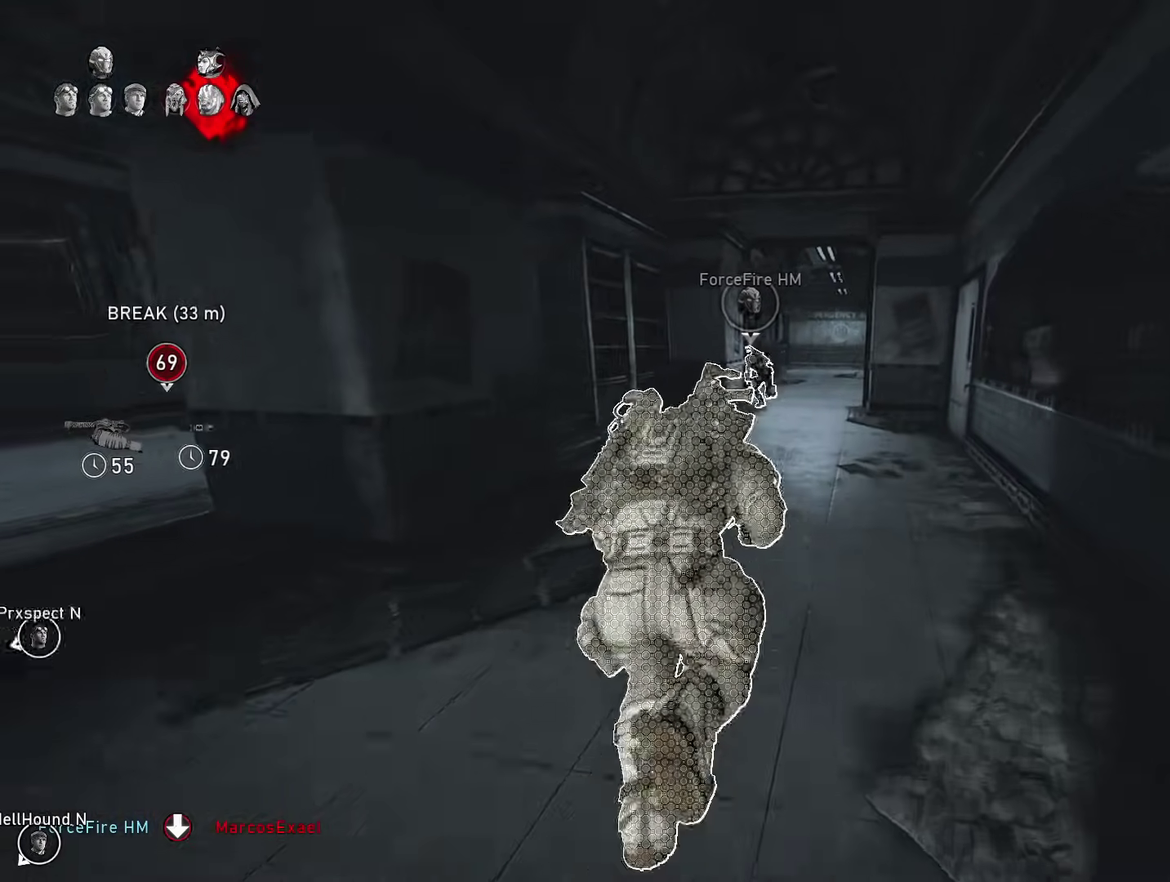
{"dt_ms": 601, "buttons": ["A", "L1"], "left_stick": "right", "right_stick": "center", "events": [[67, "left_stick", "center"], [184, "L1", "up"], [534, "L1", "down"], [568, "left_stick", "right"]]}
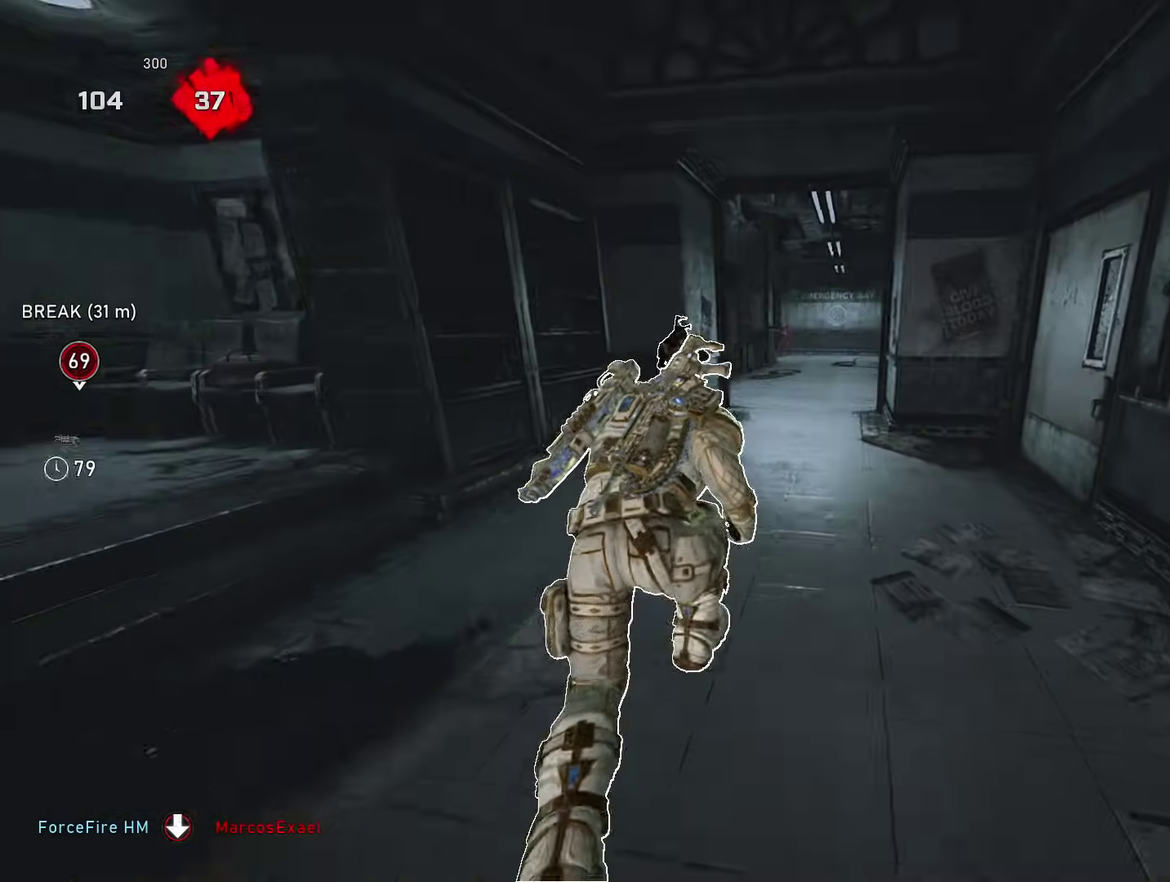
{"dt_ms": 400, "buttons": [], "left_stick": "up-right", "right_stick": "center", "events": [[184, "left_stick", "center"], [200, "L1", "up"], [300, "left_stick", "right"], [350, "left_stick", "up-right"], [384, "A", "up"]]}
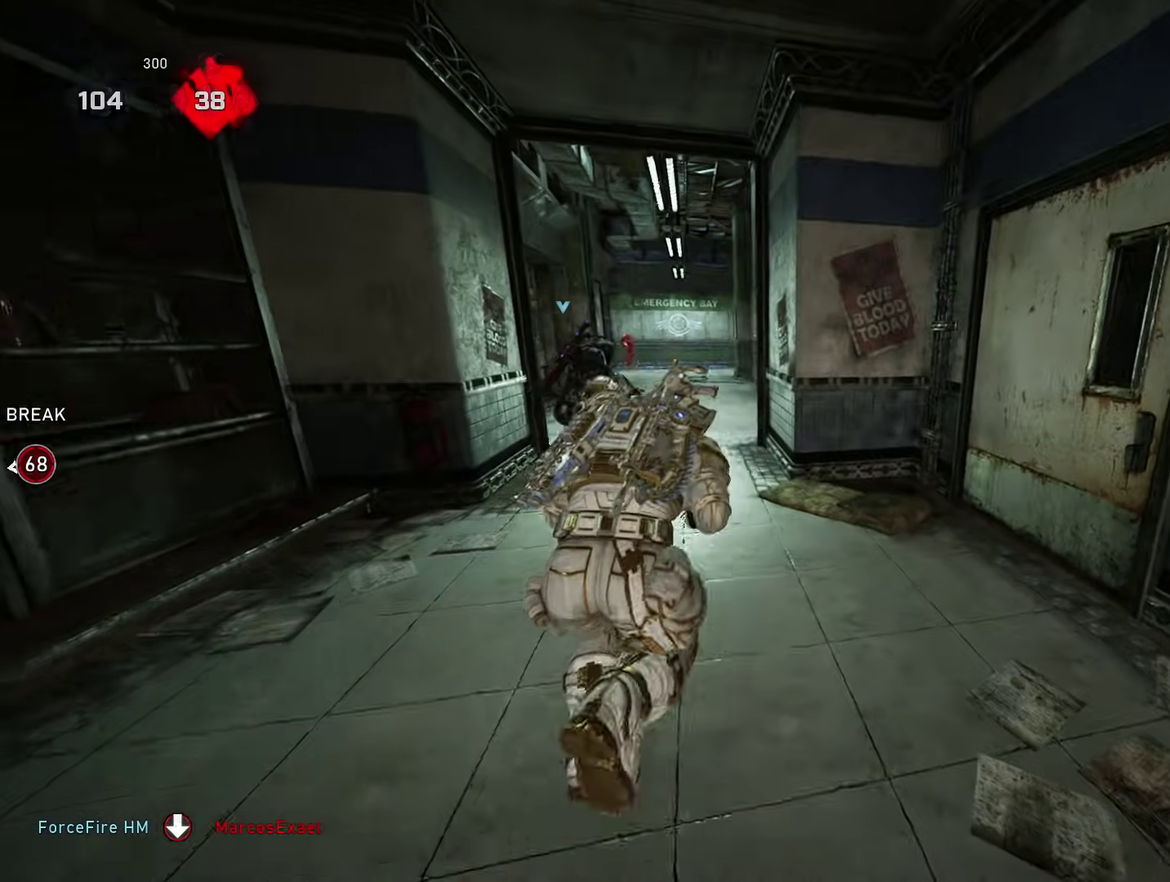
{"dt_ms": 601, "buttons": ["A"], "left_stick": "up", "right_stick": "center", "events": [[51, "A", "down"], [117, "left_stick", "up"], [151, "A", "up"], [234, "right_stick", "down-left"], [334, "right_stick", "center"], [401, "left_stick", "down-left"], [518, "left_stick", "up"], [534, "A", "down"]]}